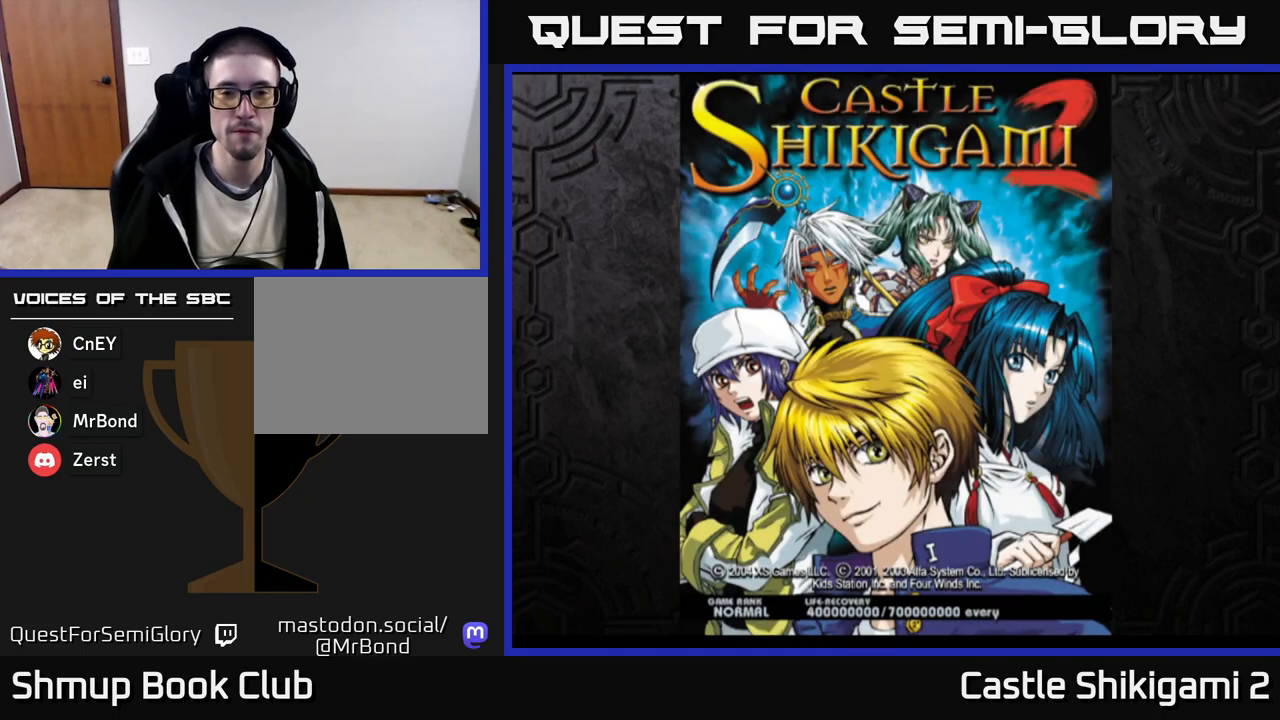
Gameplay with a controller (Xbox layout); each line is a JSON object with the inputs held at the frame after it. "events" lists button and stick changes between this image and that frame as [ms after this image, input, new state], when the widget could be followed in between. Not read: left_stick.
{"buttons": ["START"], "right_stick": "center"}
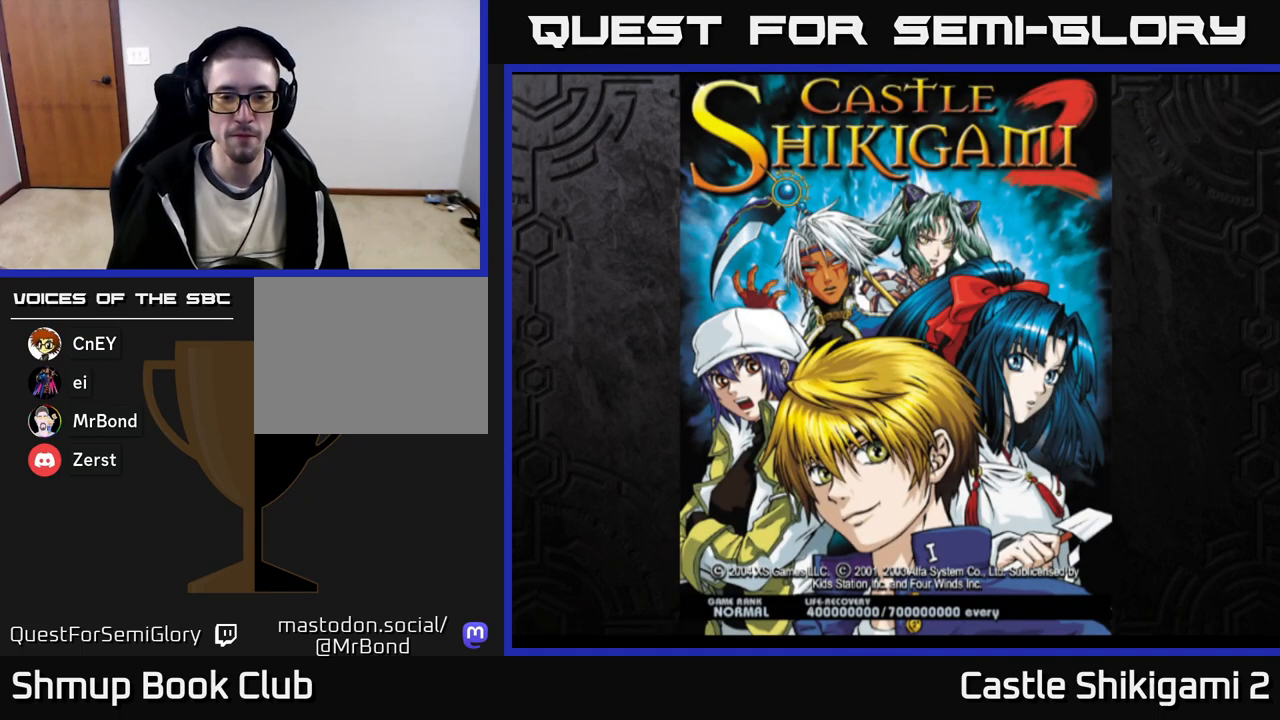
{"buttons": [], "right_stick": "center", "events": [[117, "START", "up"]]}
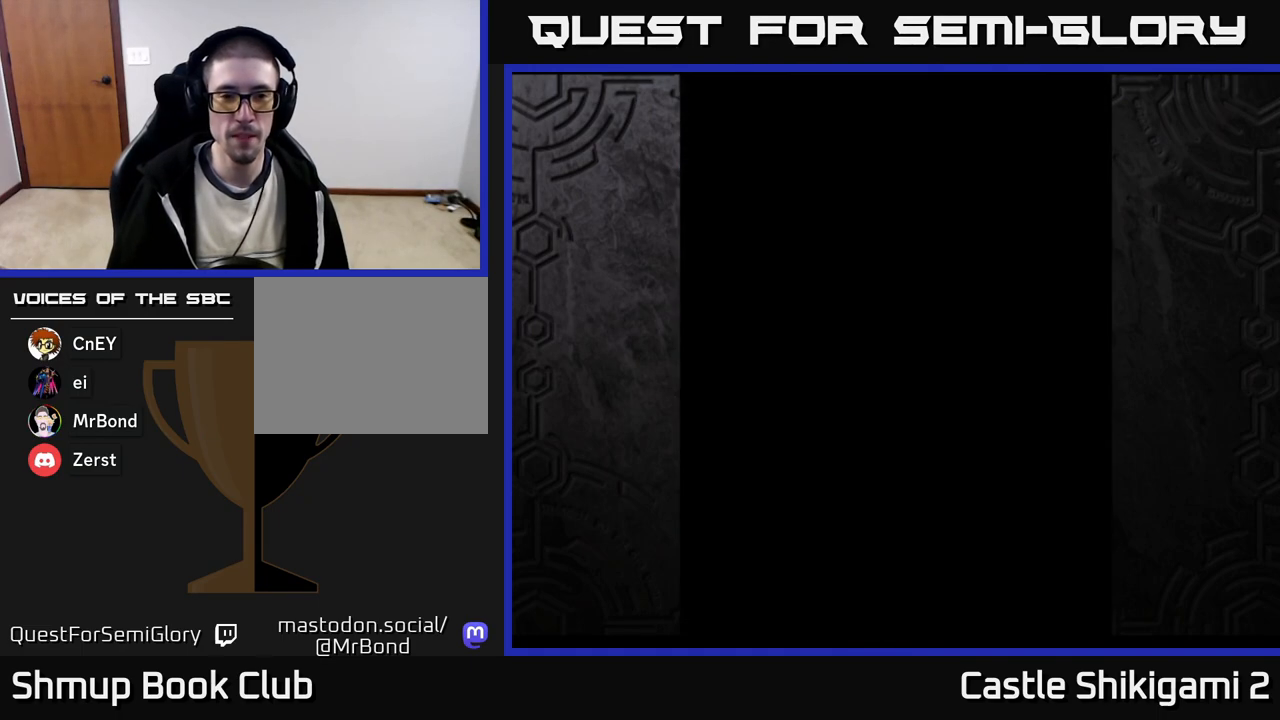
{"buttons": [], "right_stick": "center", "events": []}
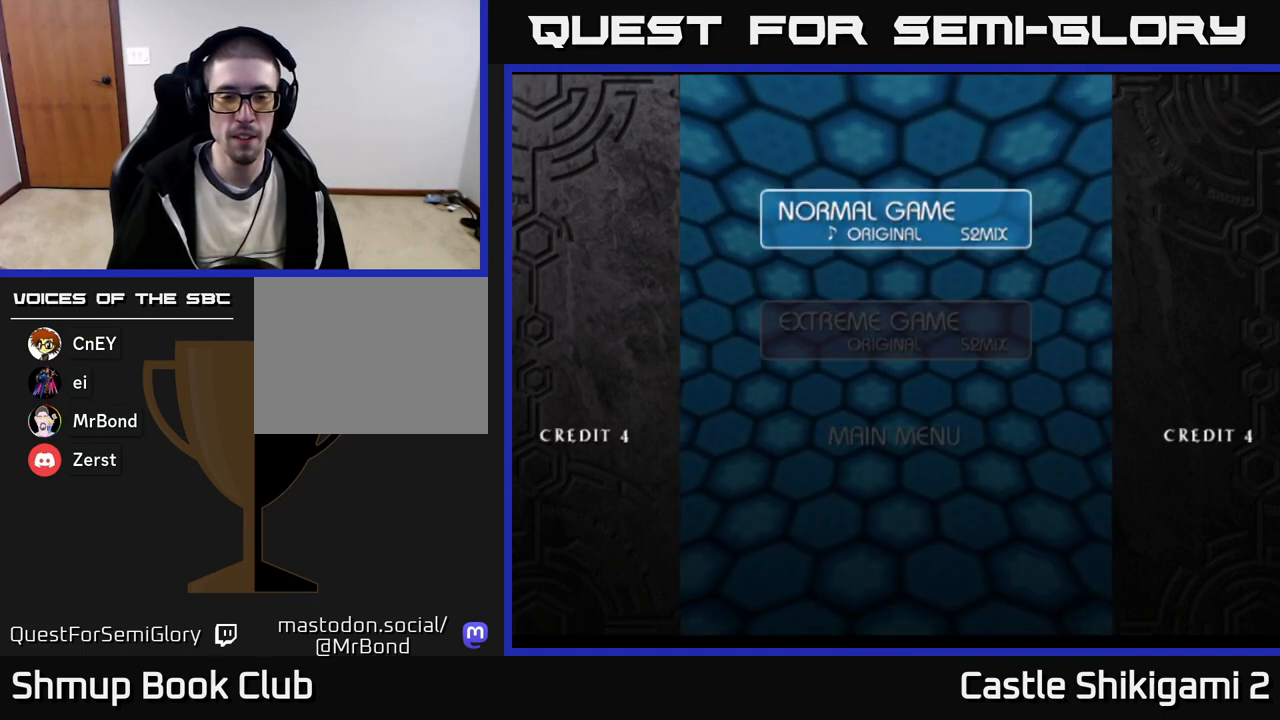
{"buttons": ["A"], "right_stick": "center", "events": [[483, "A", "down"]]}
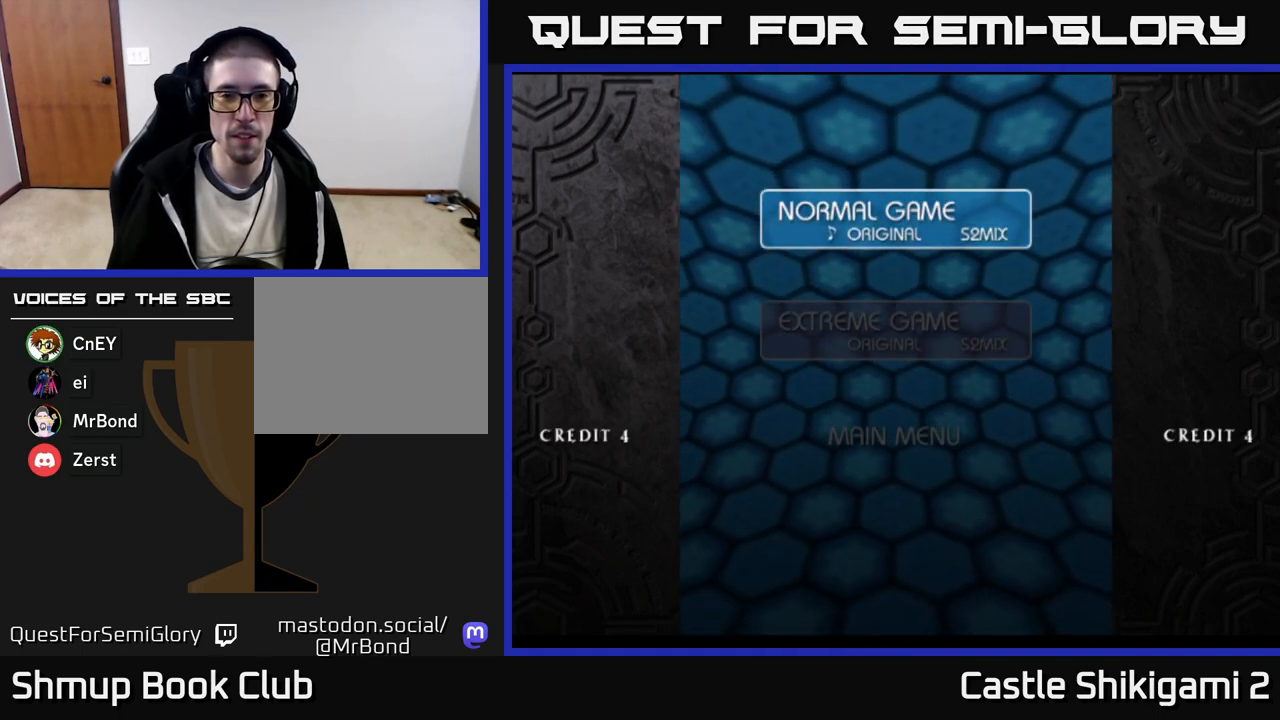
{"buttons": [], "right_stick": "center", "events": [[100, "A", "up"]]}
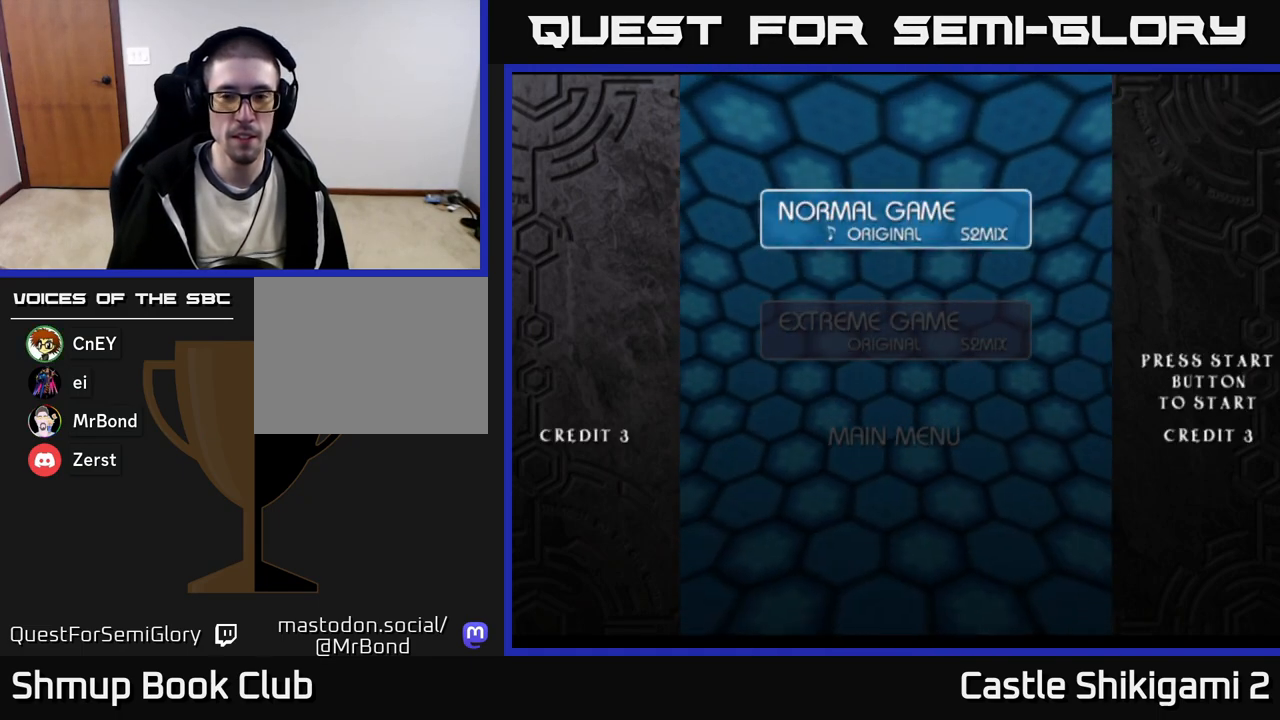
{"buttons": [], "right_stick": "center", "events": []}
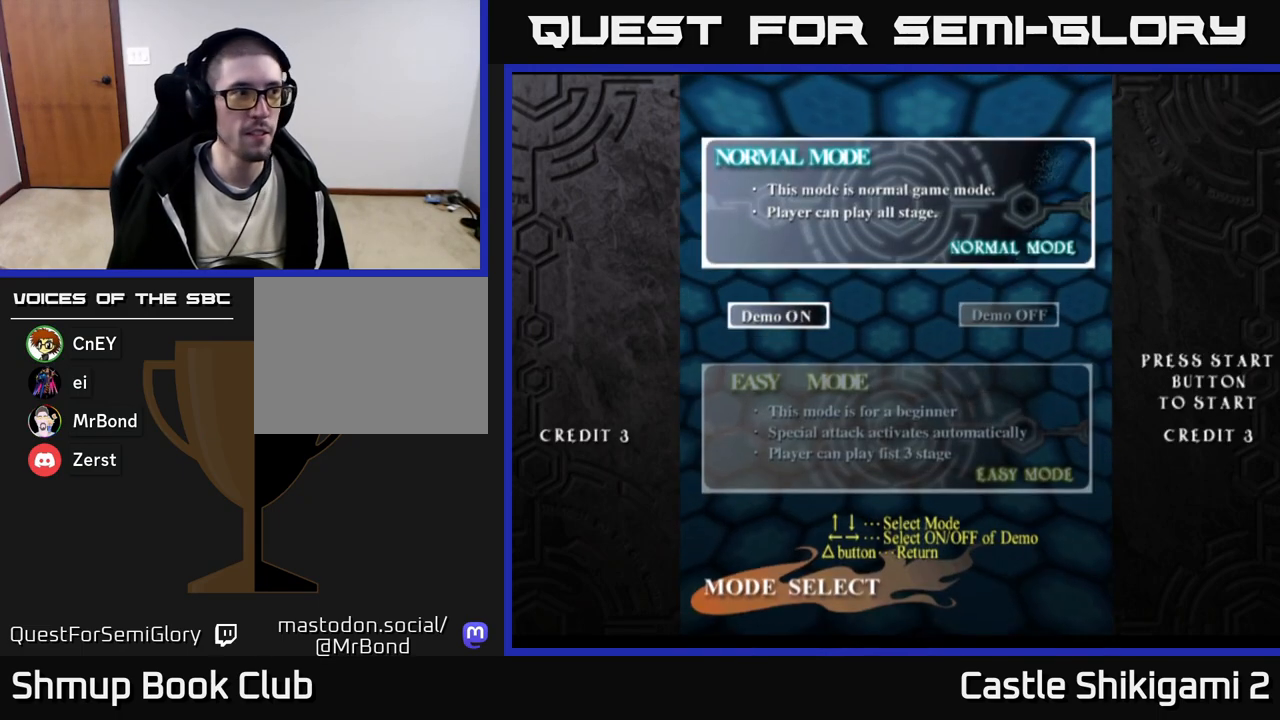
{"buttons": [], "right_stick": "center", "events": []}
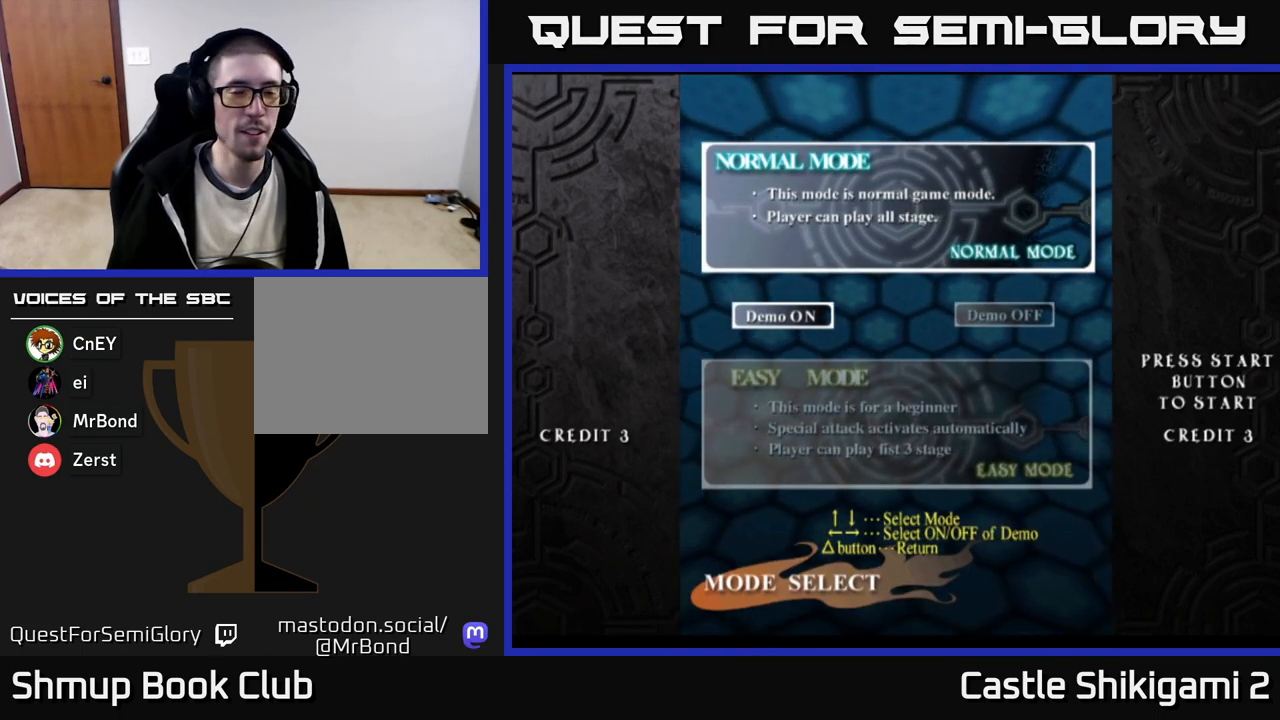
{"buttons": [], "right_stick": "center", "events": []}
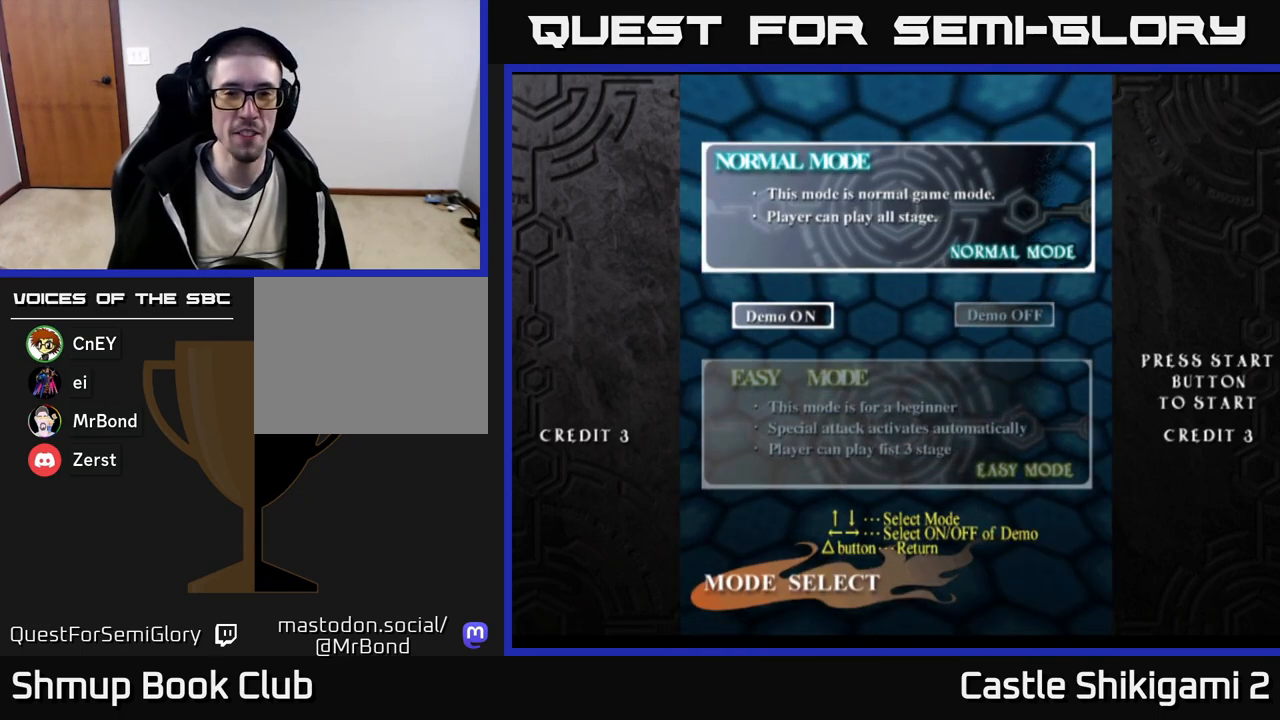
{"buttons": [], "right_stick": "center", "events": [[333, "A", "down"], [483, "A", "up"]]}
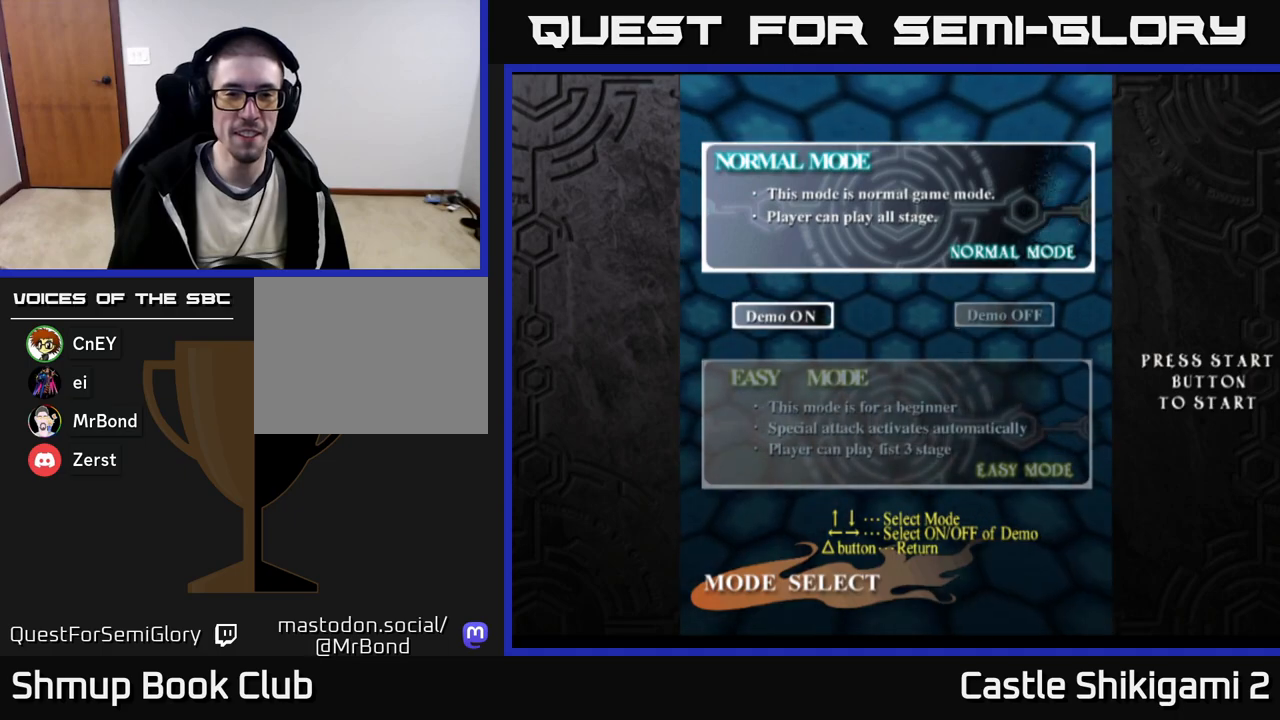
{"buttons": [], "right_stick": "center", "events": []}
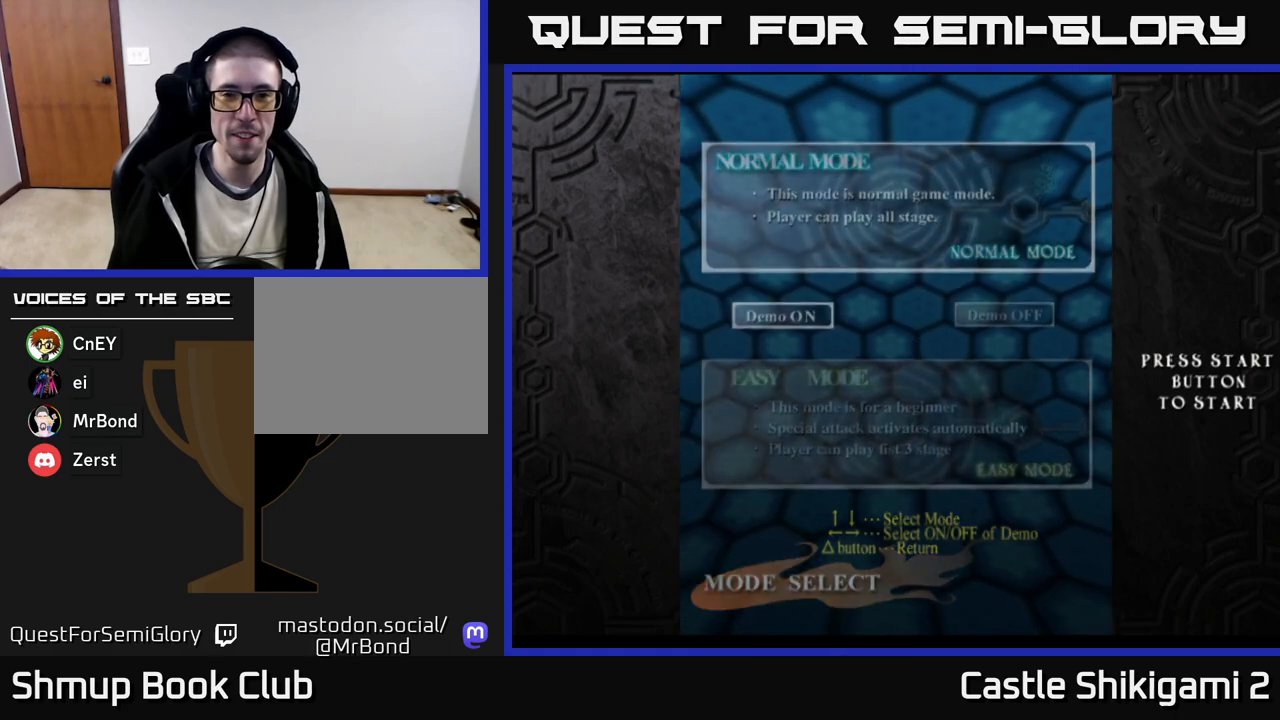
{"buttons": [], "right_stick": "center", "events": []}
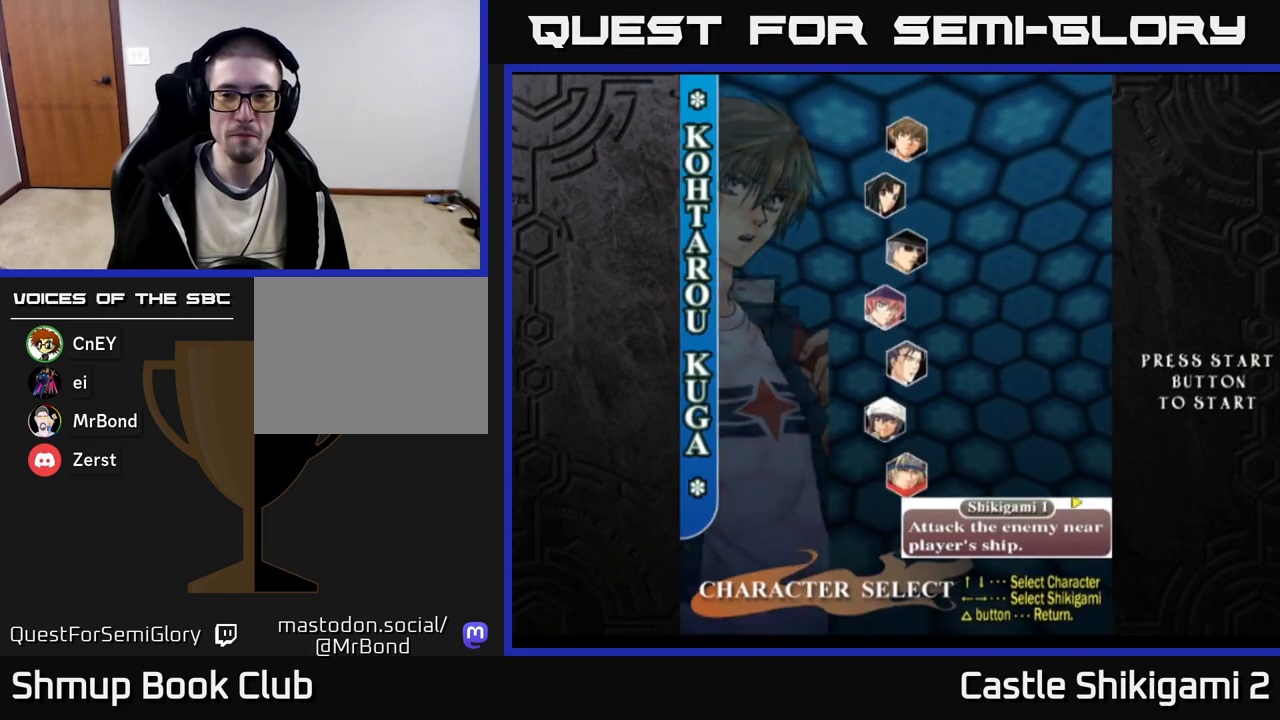
{"buttons": [], "right_stick": "center", "events": []}
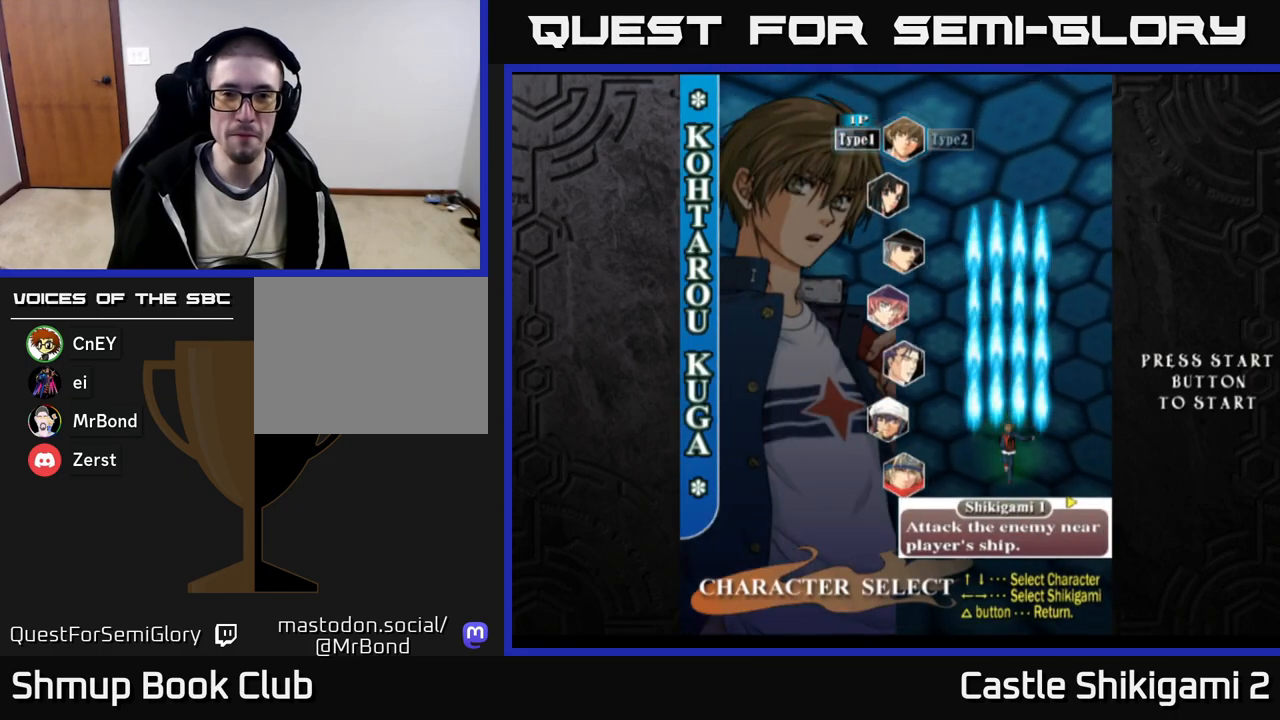
{"buttons": ["A"], "right_stick": "center", "events": [[383, "A", "down"]]}
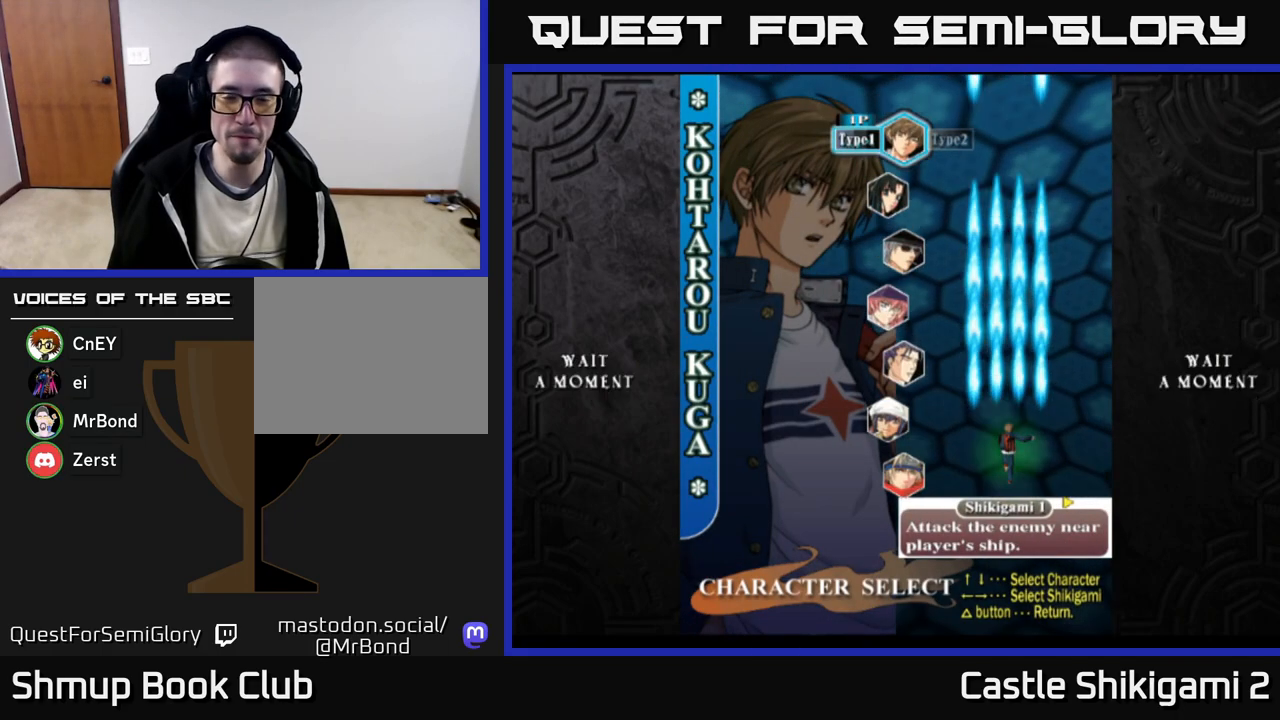
{"buttons": [], "right_stick": "center", "events": [[33, "A", "up"]]}